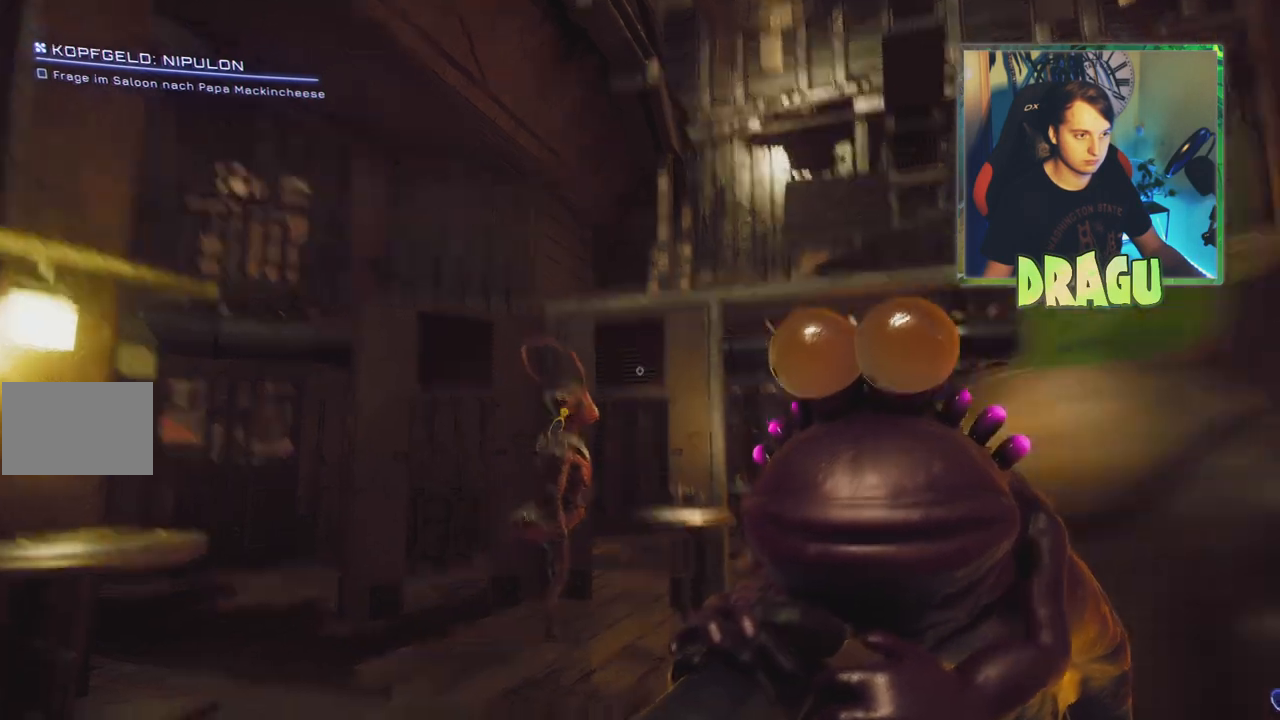
Gameplay with keyboard and mouse; each line is a JSON object with the keys and mouse buttons held at the frame after it. "events" lists presses ("down") and releases ("up") of "1", "2", "3", "4", "5", "a", "c", "ctrl", "d", "e", "f", "q", "r", "s", "shift", "tab", "v", "w", "x", "z", "mouse_left", "mouse_wheel", "mouse_right" and "mouse_mb4" between this image and that frame as [ms after this image, input, new state], when the widget could be followed in between. "mouse_left", "mouse_wheel", "mouse_right", "mouse_mb4" = the "left", "wheel", "right", "mb4" buttons of the "mouse" list. No other keys are recorded. "wheel" means that the mouse wheel is clicked or scrolled. Mouse movement is not recorded.
{"keys": ["w"], "mouse": [], "events": [[334, "a", "up"]]}
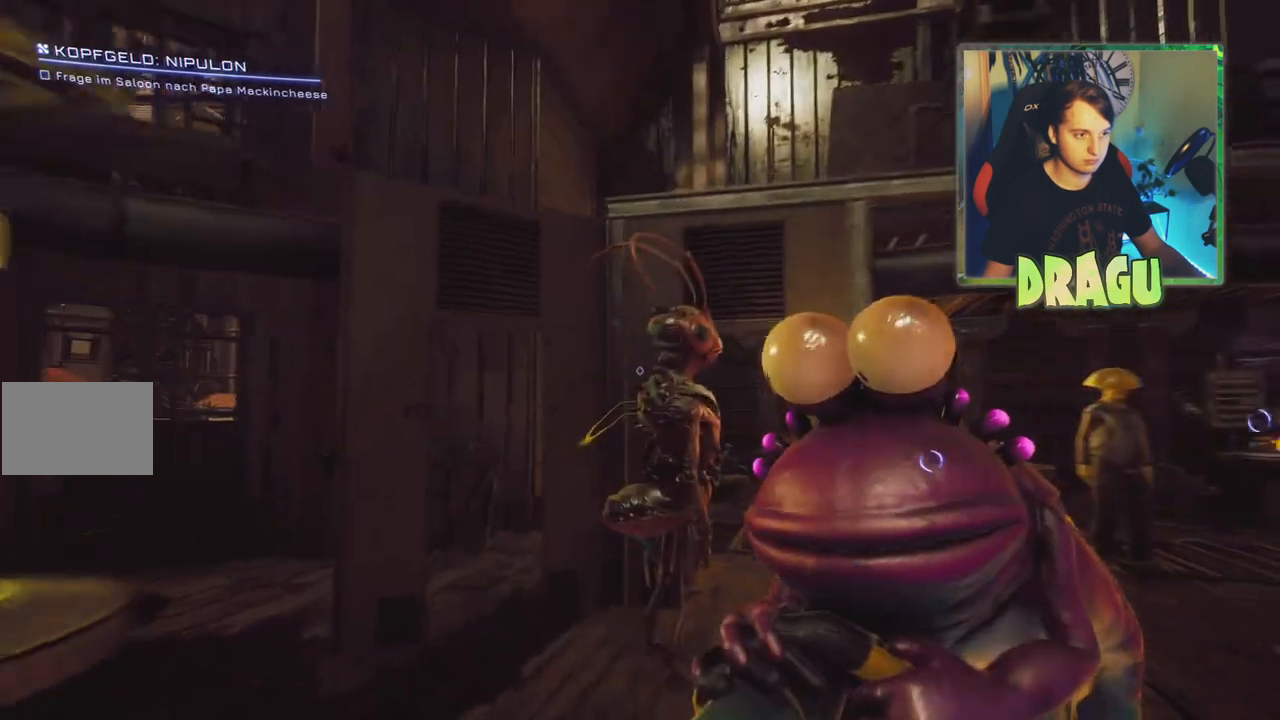
{"keys": ["w"], "mouse": [], "events": [[267, "w", "up"], [450, "w", "down"]]}
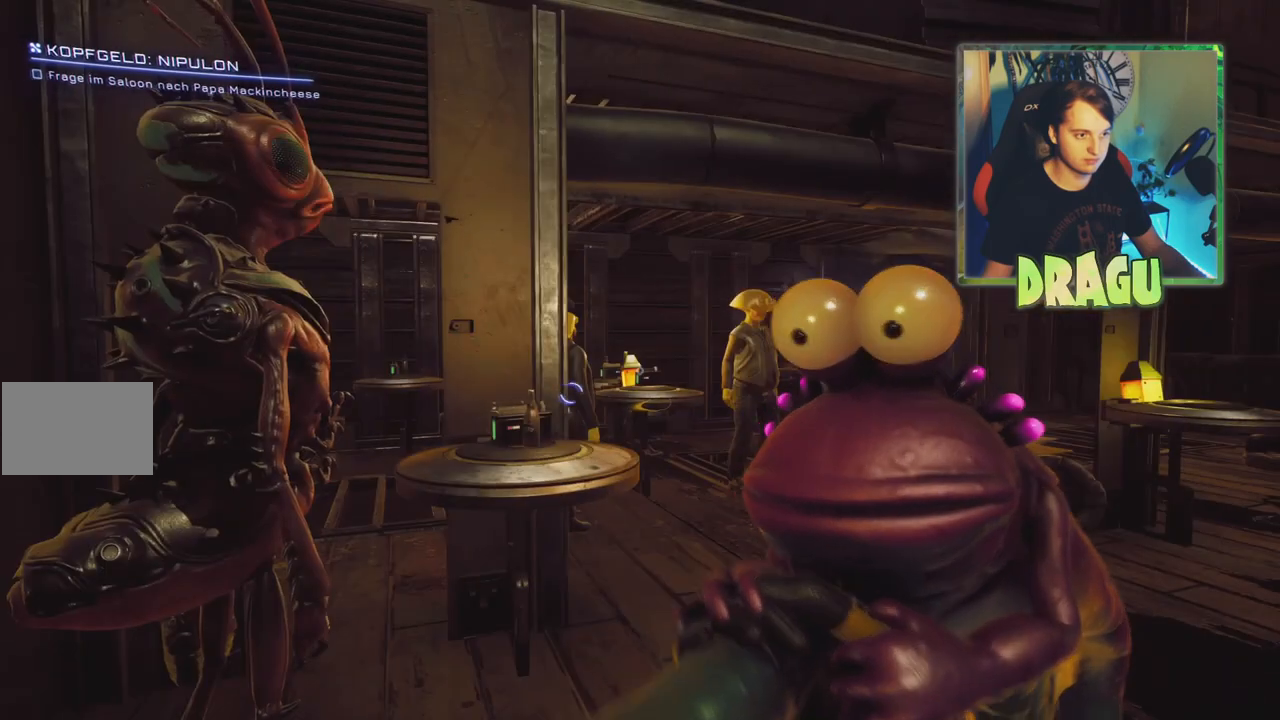
{"keys": ["w"], "mouse": [], "events": [[250, "d", "down"], [451, "d", "up"]]}
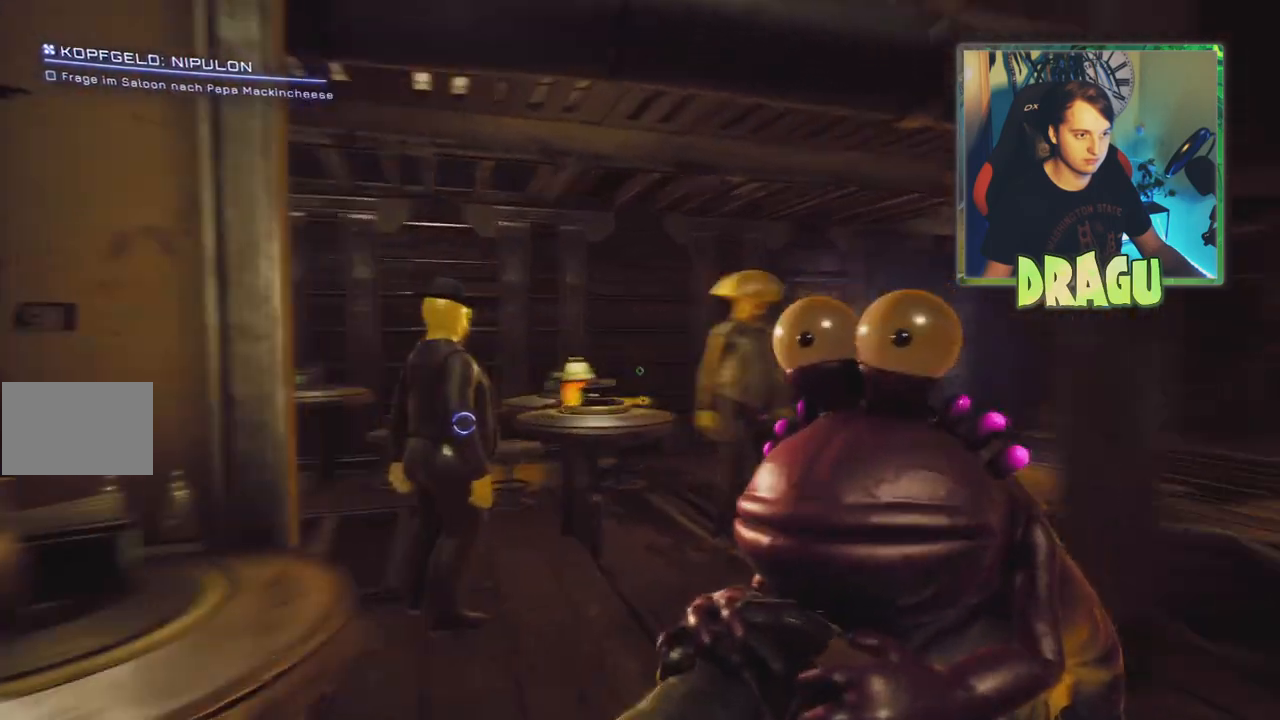
{"keys": [], "mouse": [], "events": [[317, "w", "up"], [350, "e", "down"], [450, "e", "up"]]}
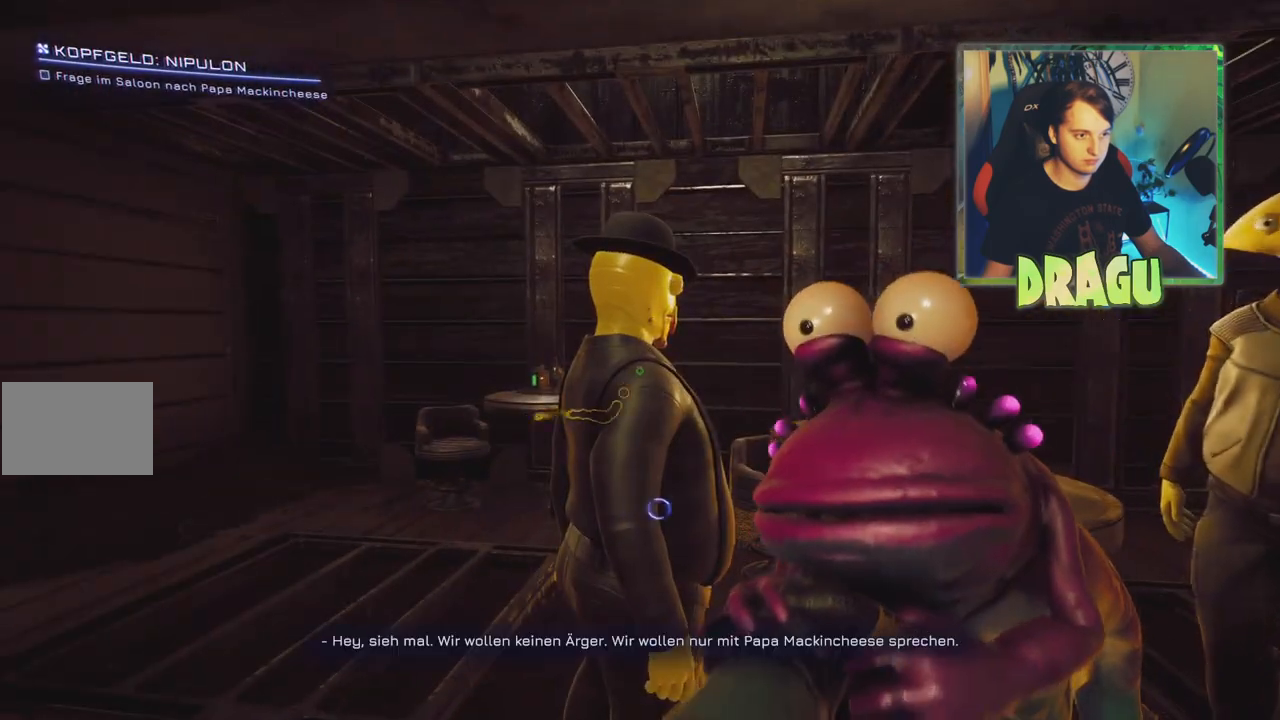
{"keys": [], "mouse": [], "events": []}
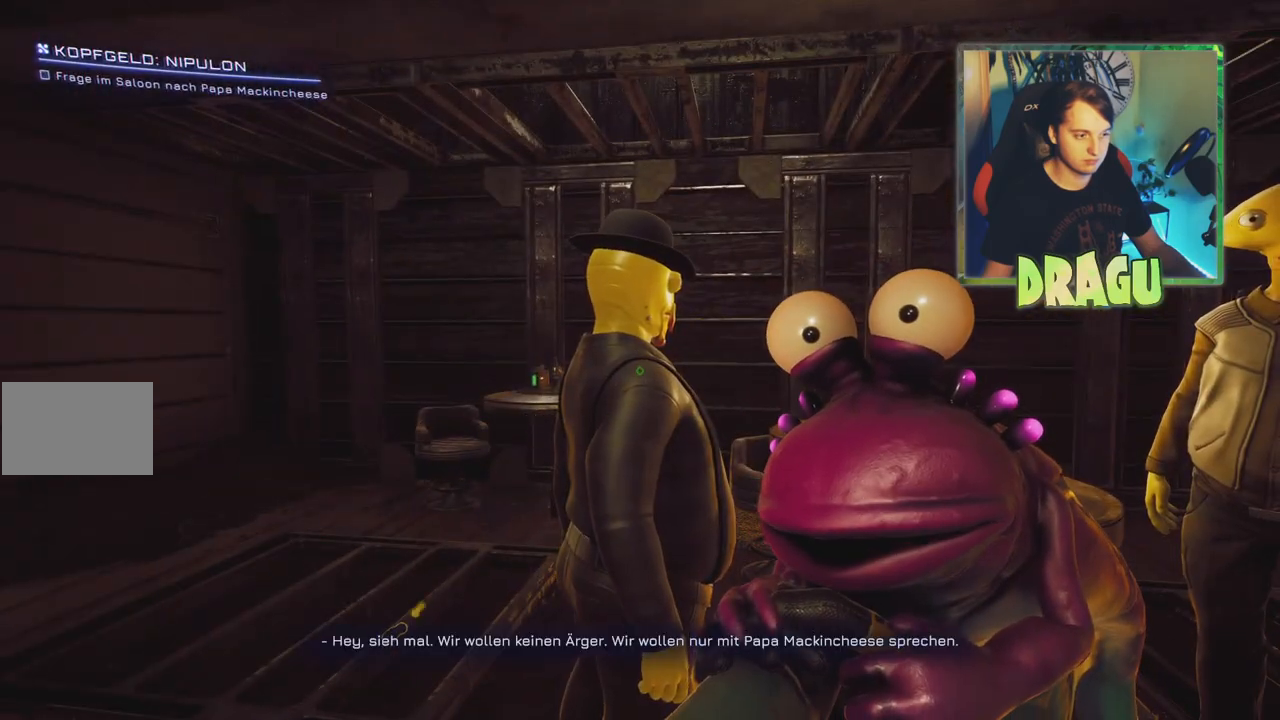
{"keys": [], "mouse": [], "events": []}
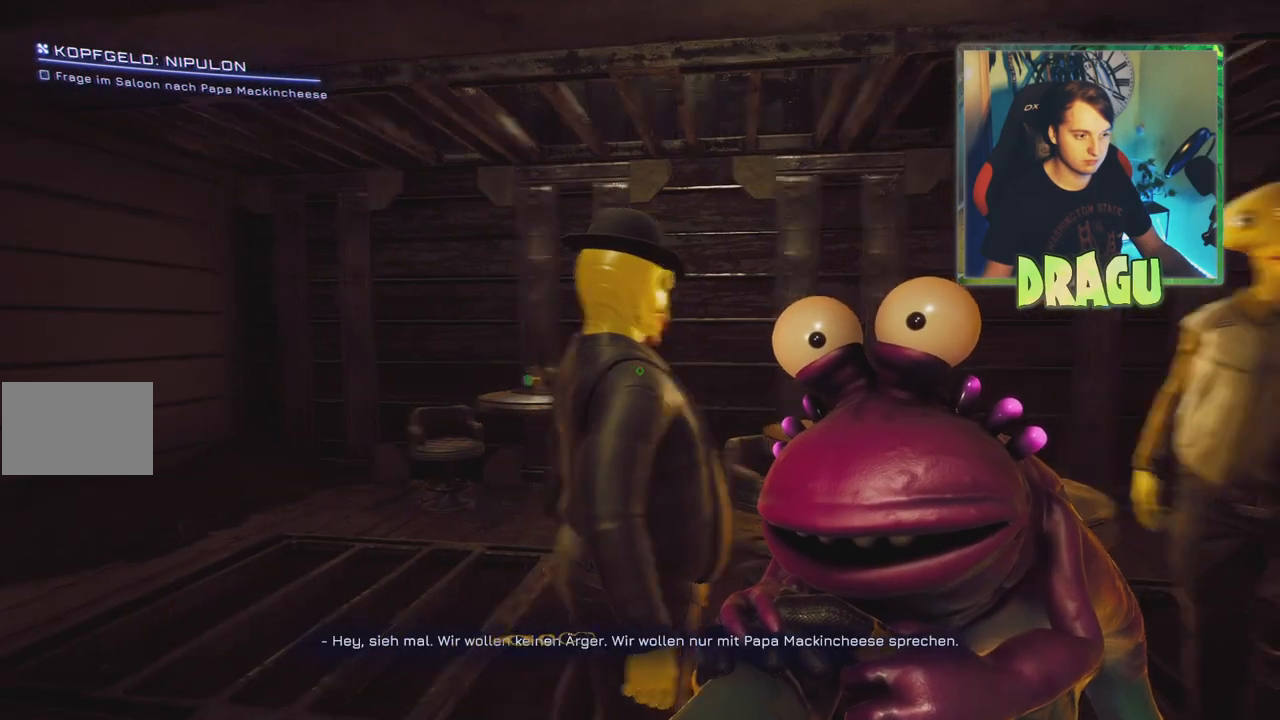
{"keys": ["d"], "mouse": [], "events": [[184, "w", "down"], [417, "d", "down"], [451, "w", "up"]]}
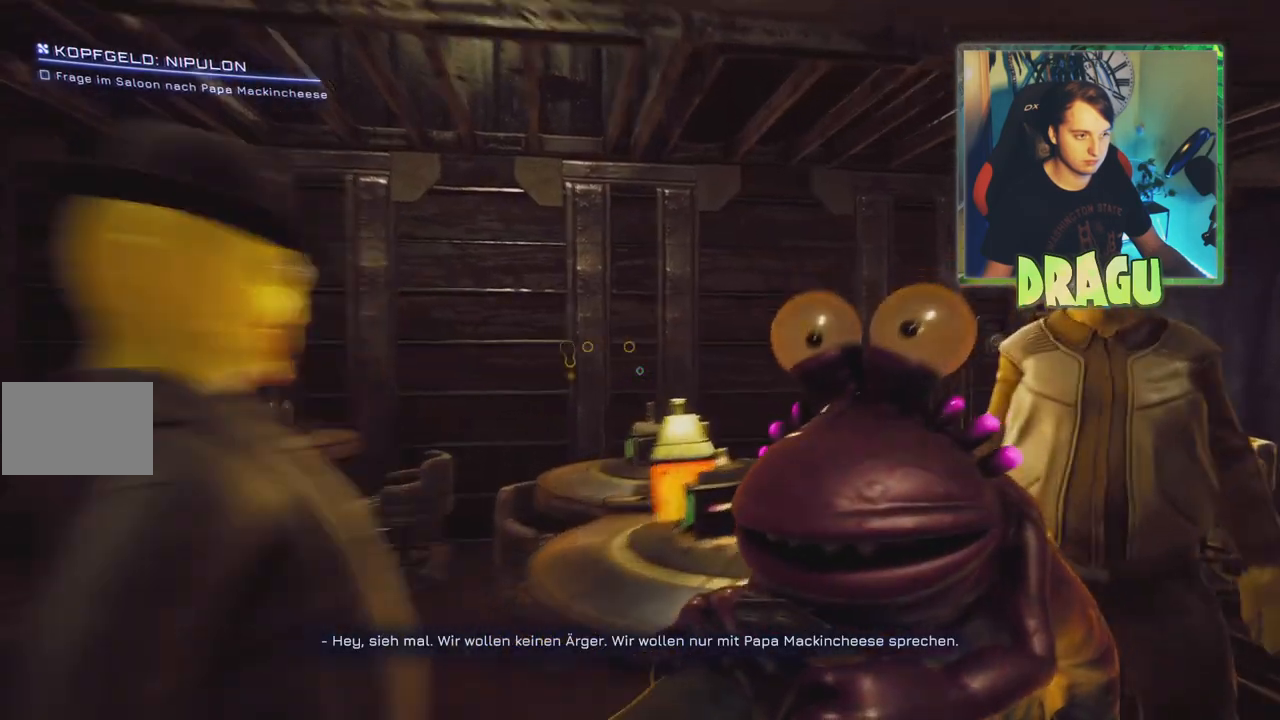
{"keys": [], "mouse": [], "events": [[66, "d", "up"]]}
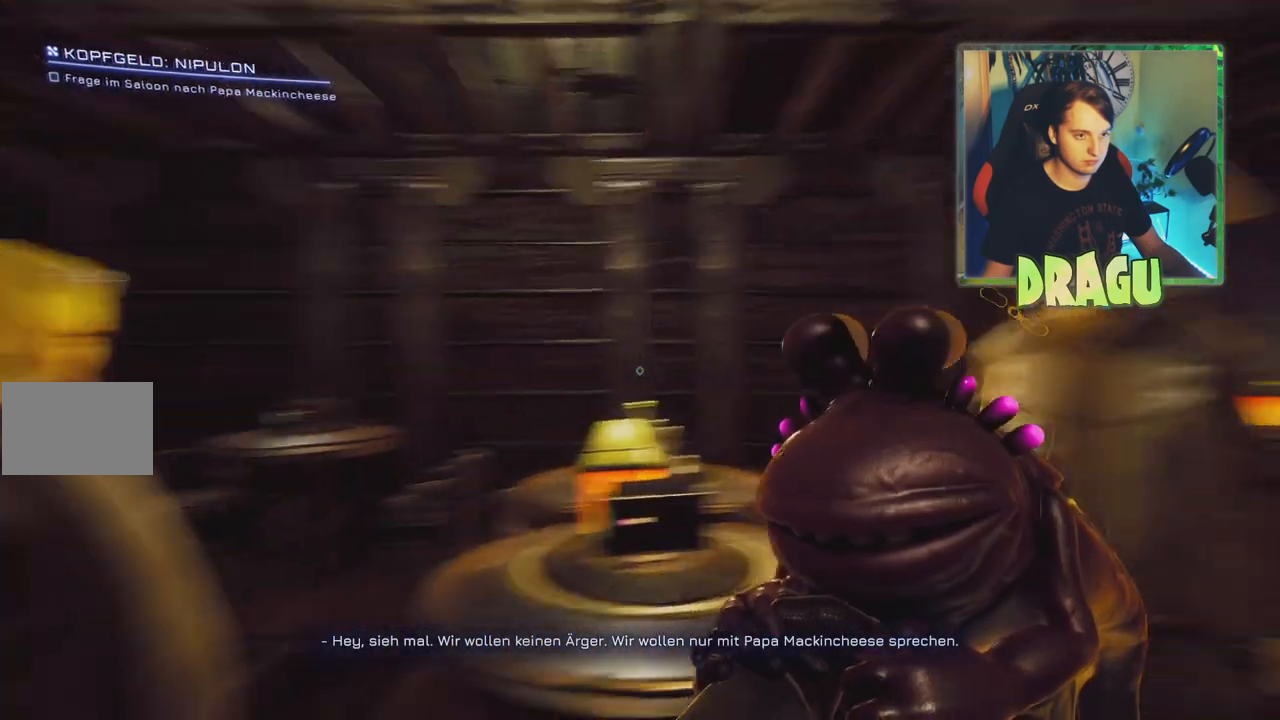
{"keys": [], "mouse": [], "events": []}
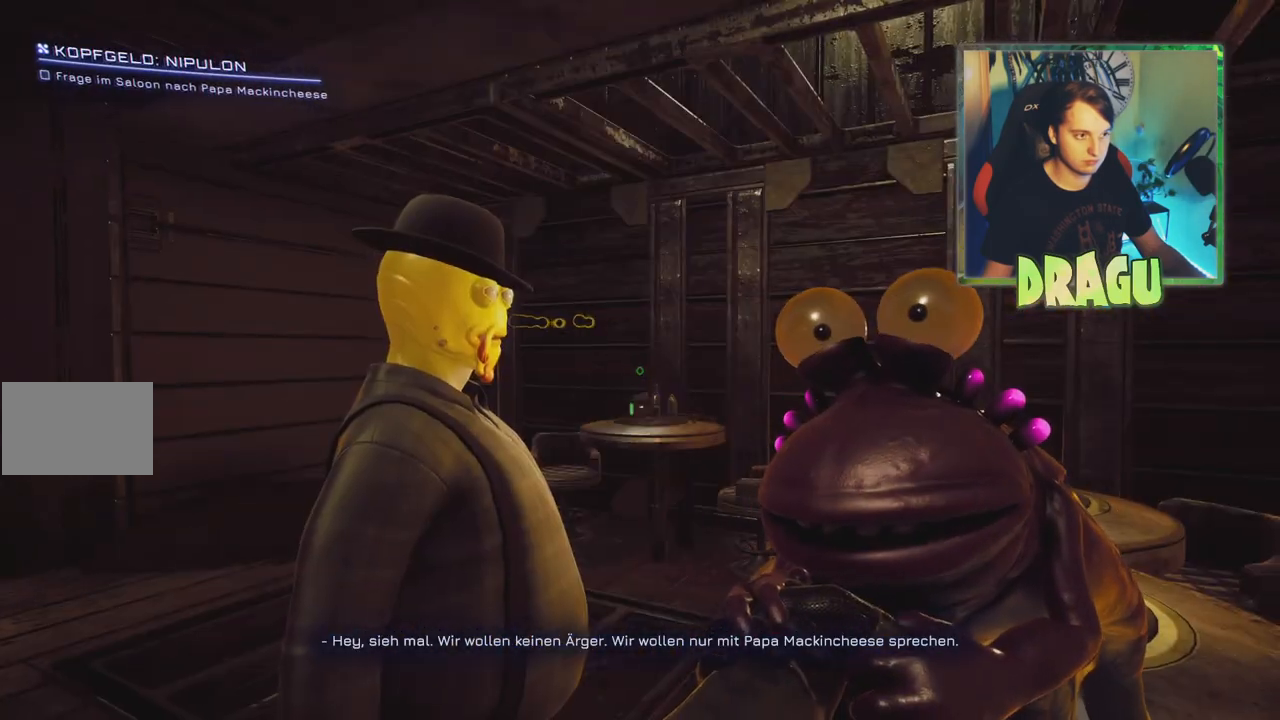
{"keys": [], "mouse": [], "events": []}
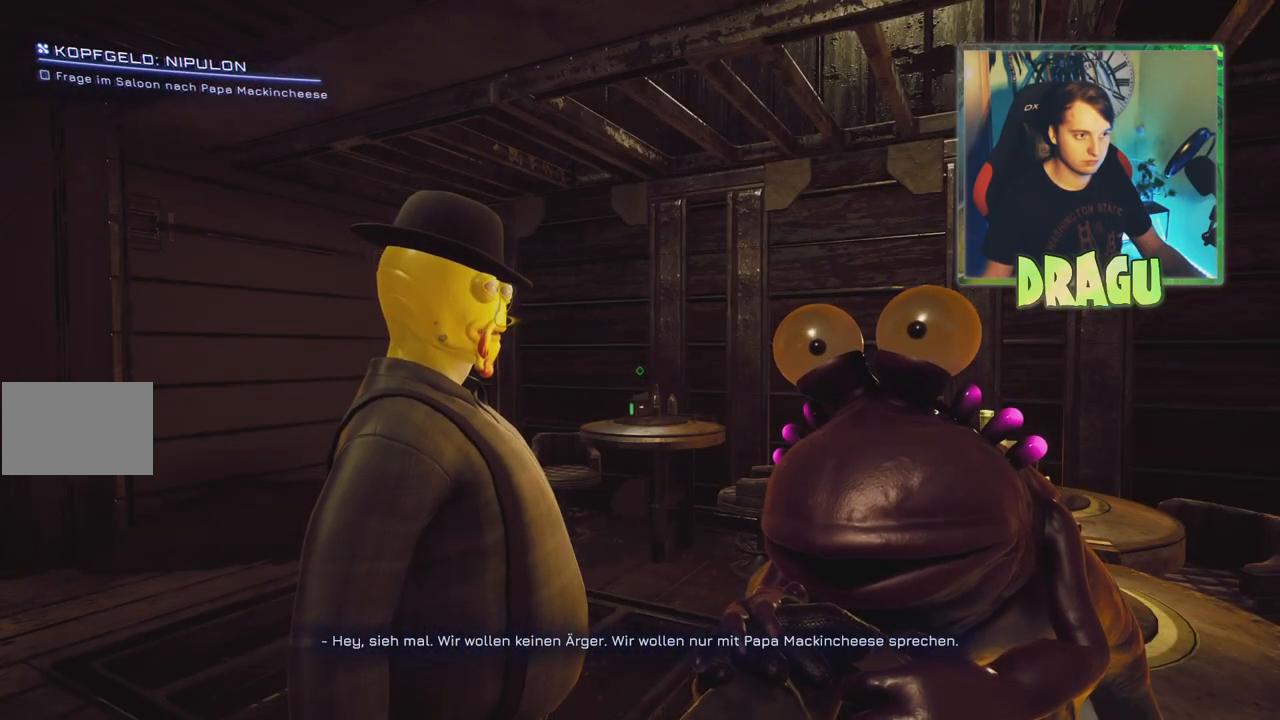
{"keys": [], "mouse": [], "events": [[267, "d", "down"], [434, "d", "up"]]}
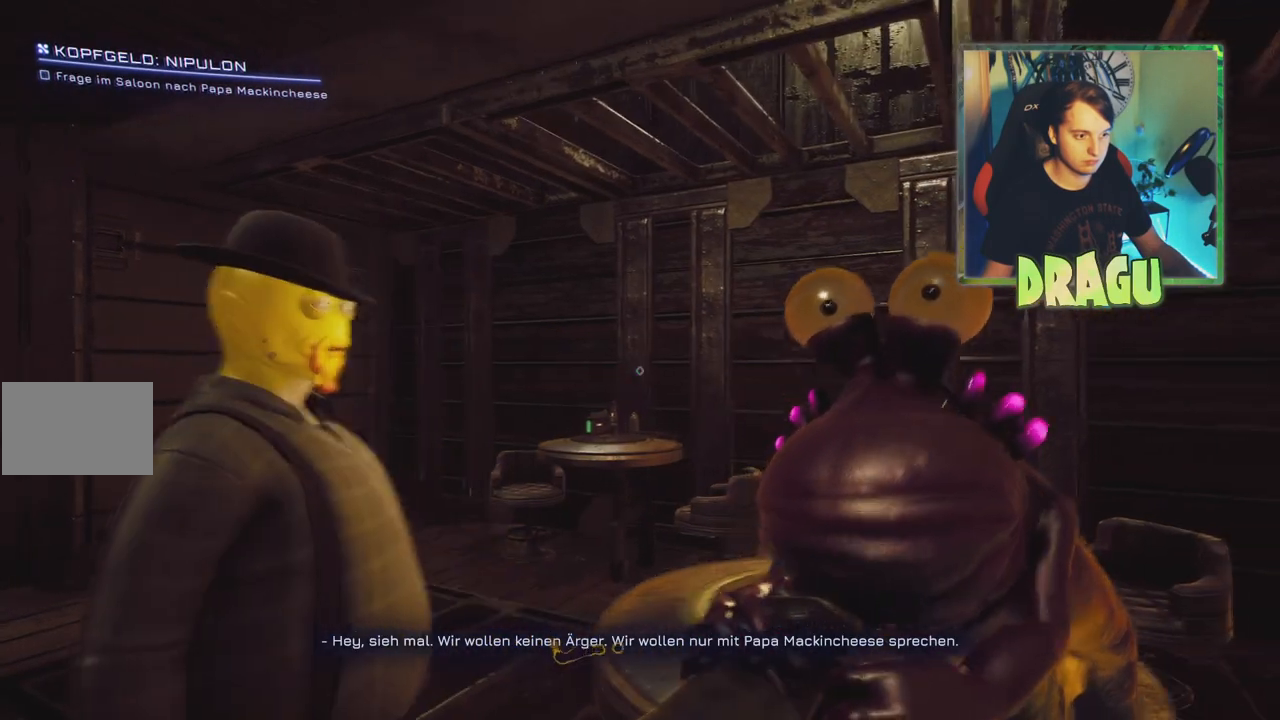
{"keys": [], "mouse": [], "events": []}
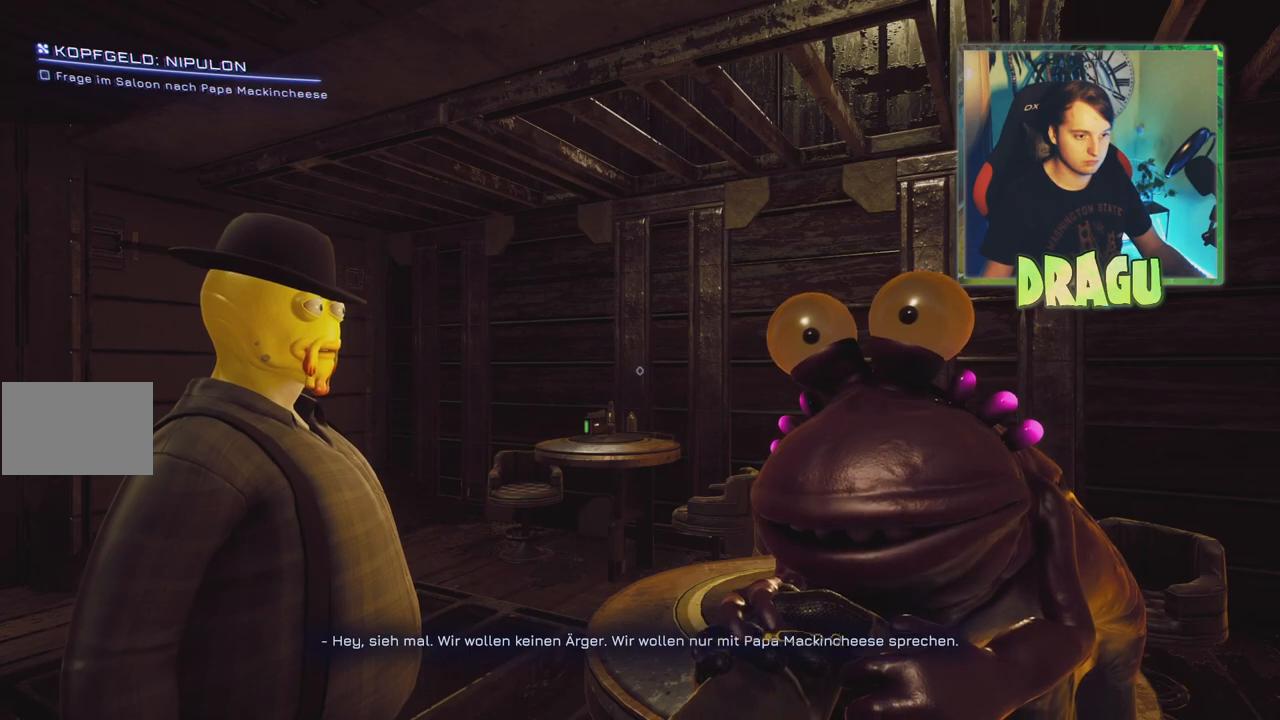
{"keys": [], "mouse": [], "events": []}
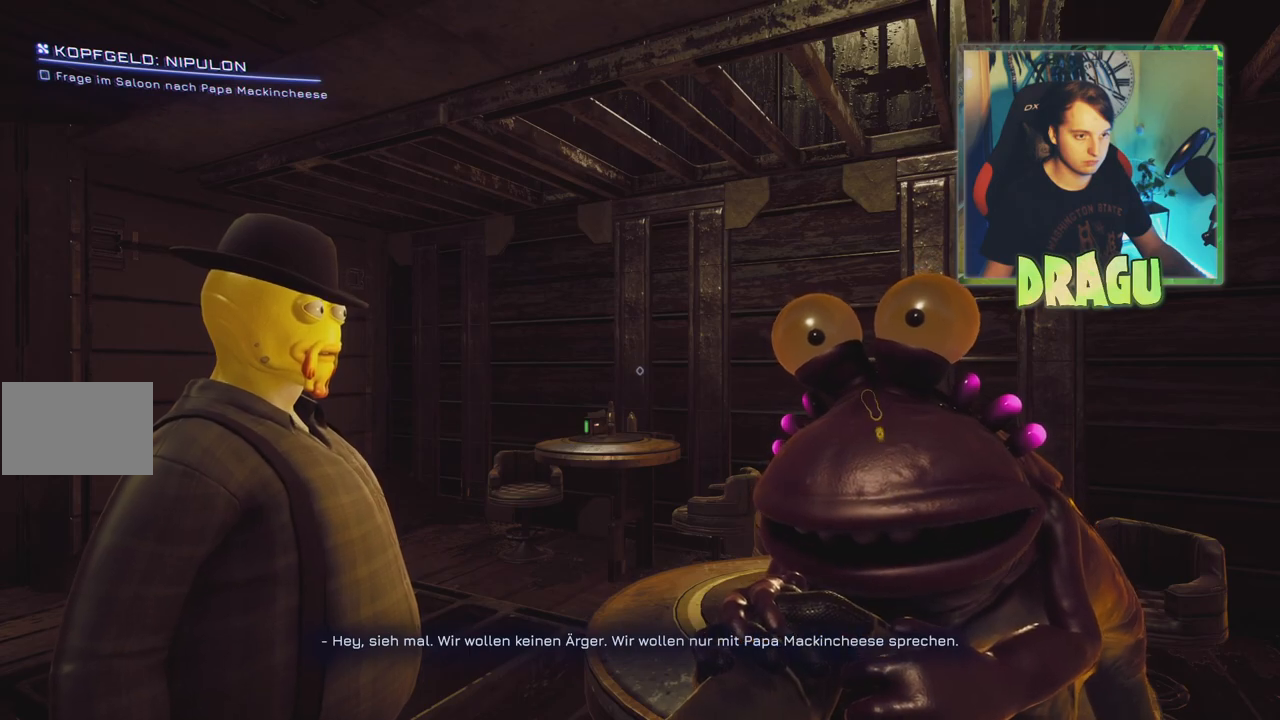
{"keys": [], "mouse": [], "events": []}
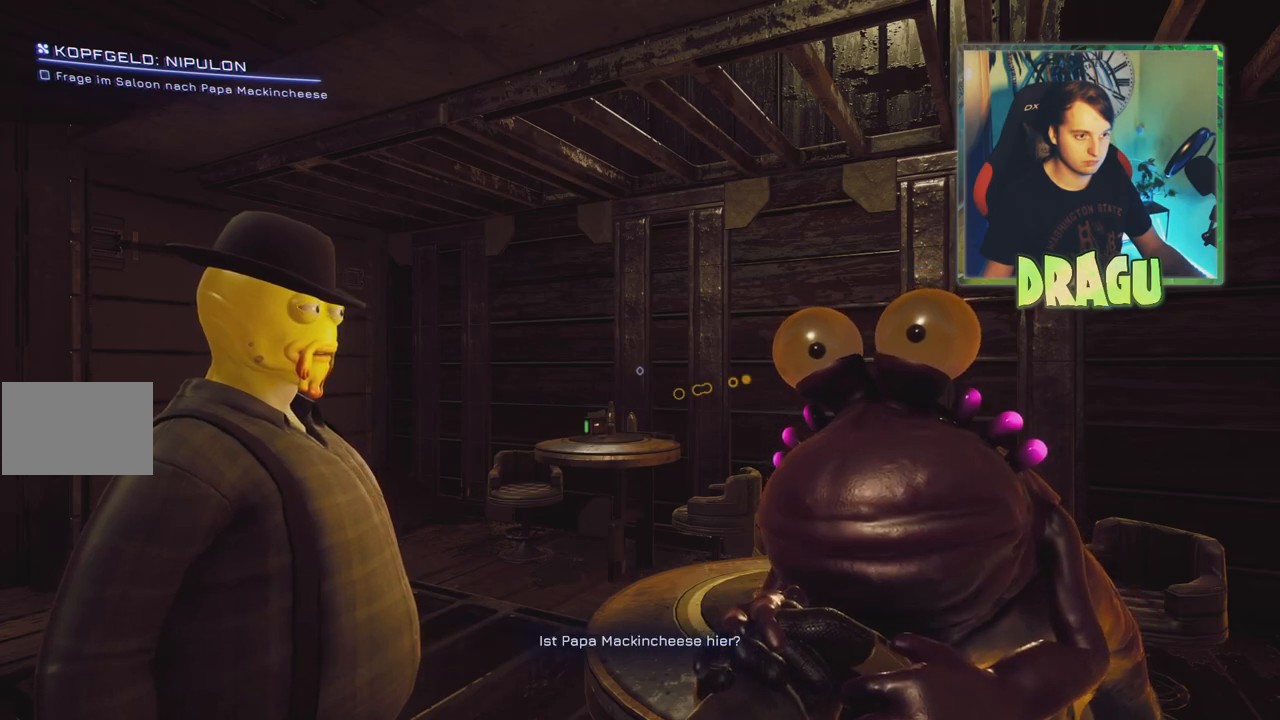
{"keys": [], "mouse": [], "events": []}
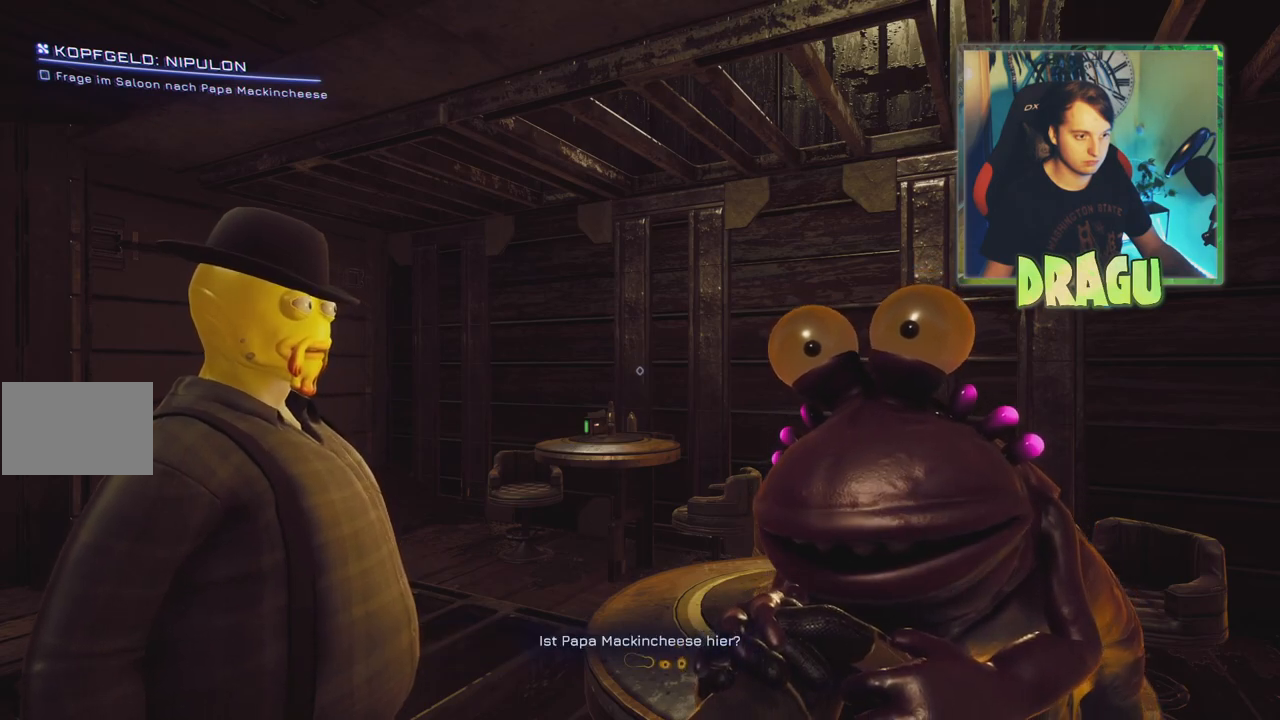
{"keys": [], "mouse": [], "events": []}
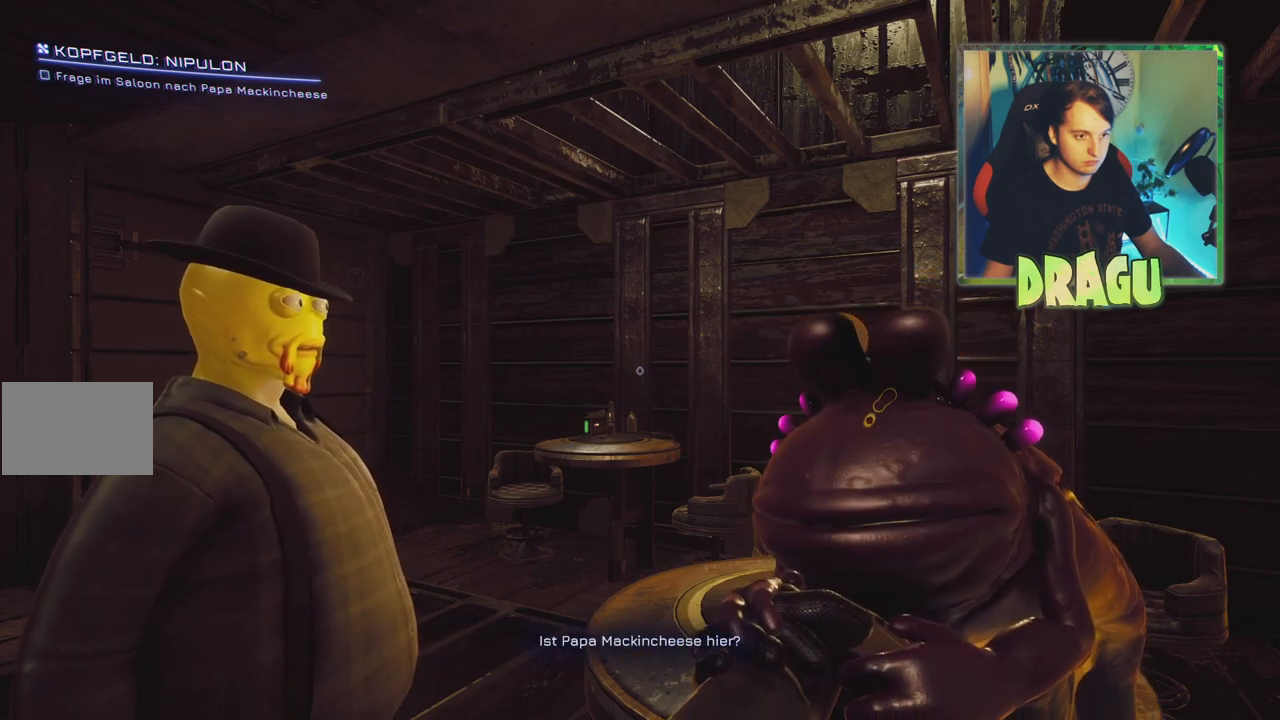
{"keys": [], "mouse": [], "events": []}
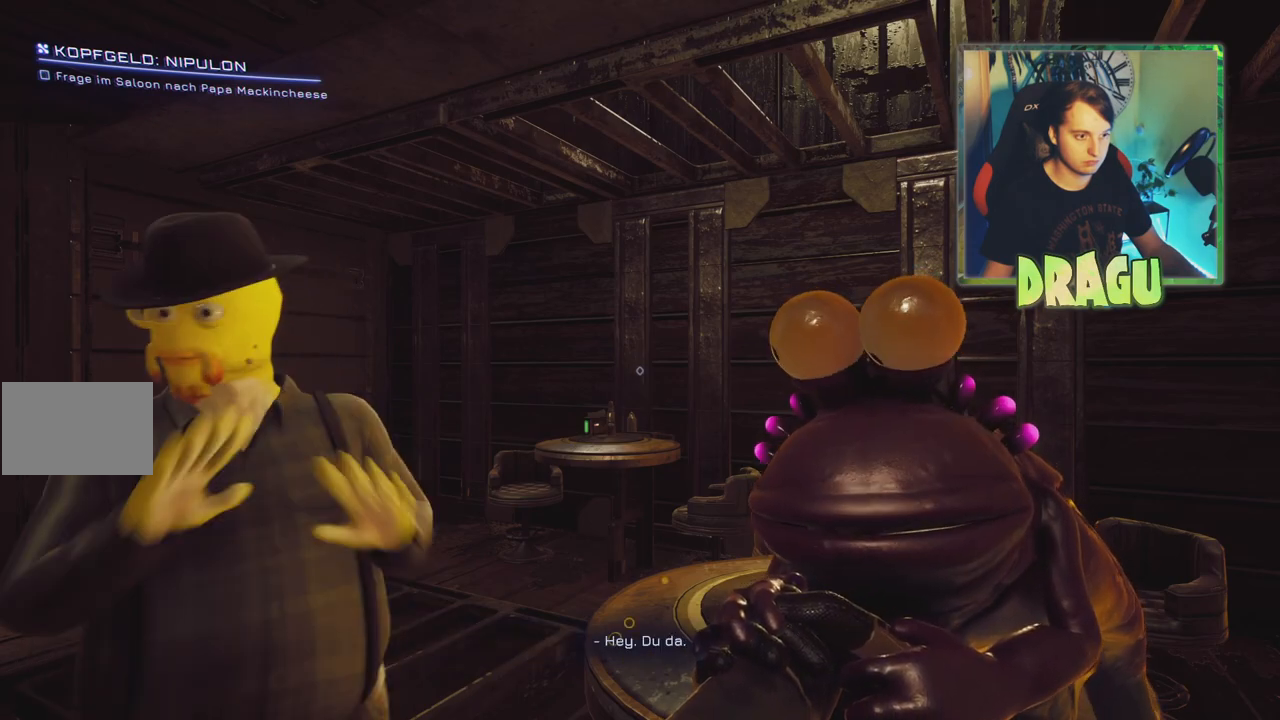
{"keys": [], "mouse": [], "events": []}
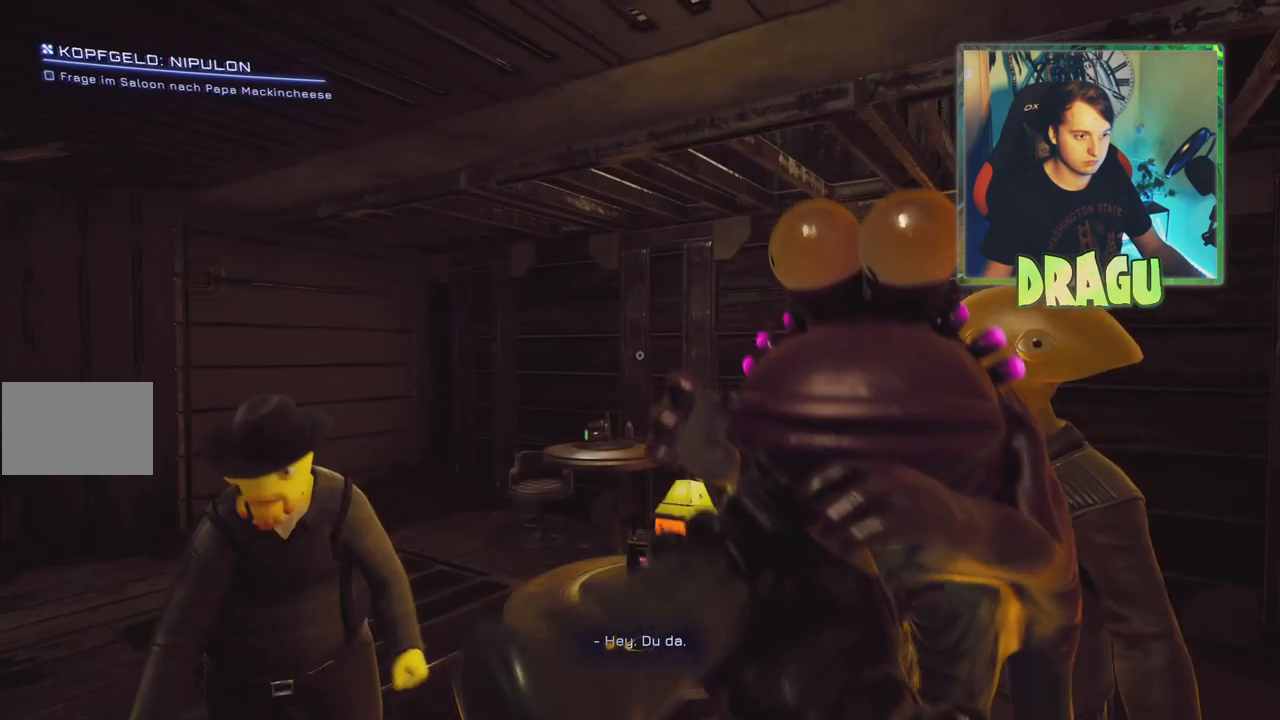
{"keys": ["a"], "mouse": [], "events": [[451, "a", "down"]]}
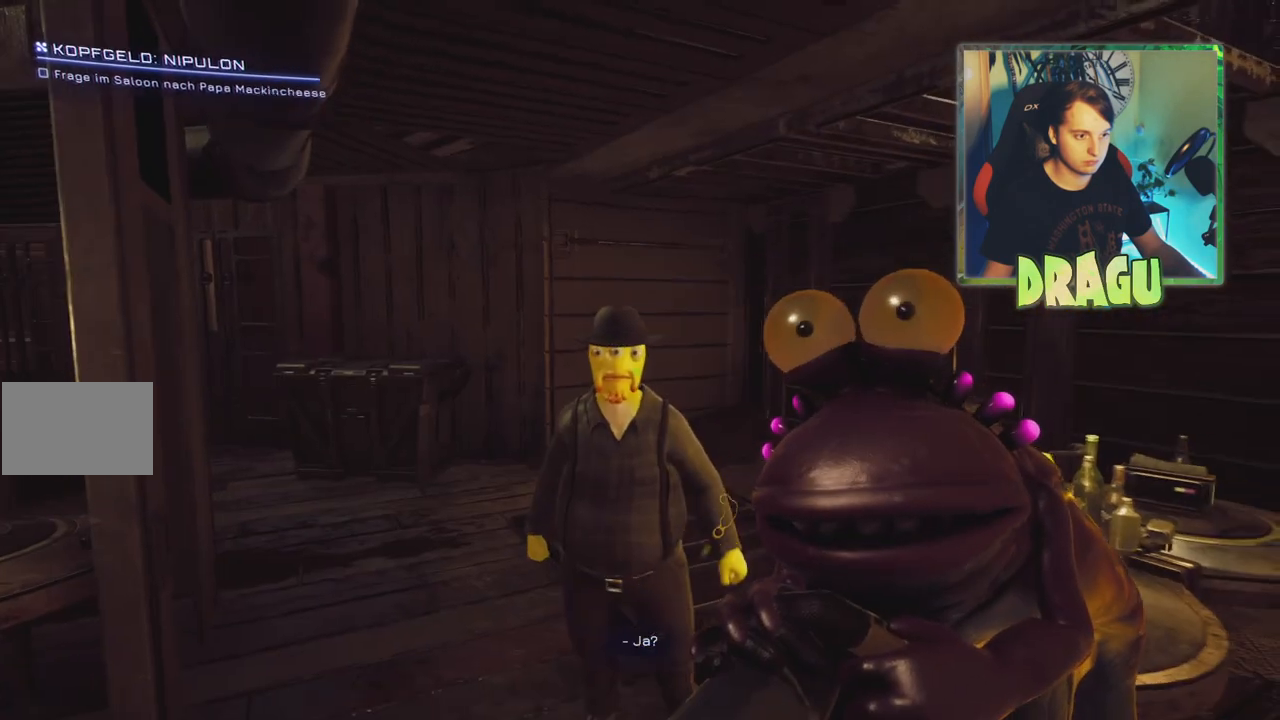
{"keys": [], "mouse": [], "events": [[100, "a", "up"]]}
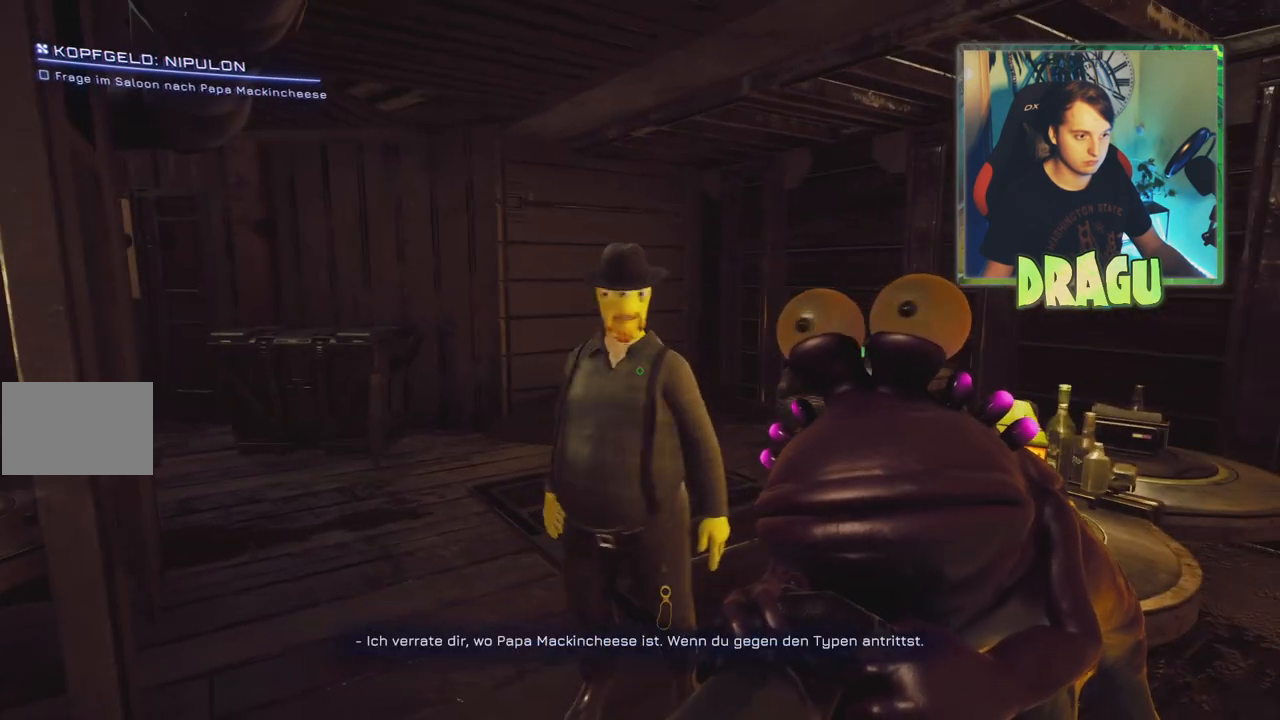
{"keys": [], "mouse": [], "events": []}
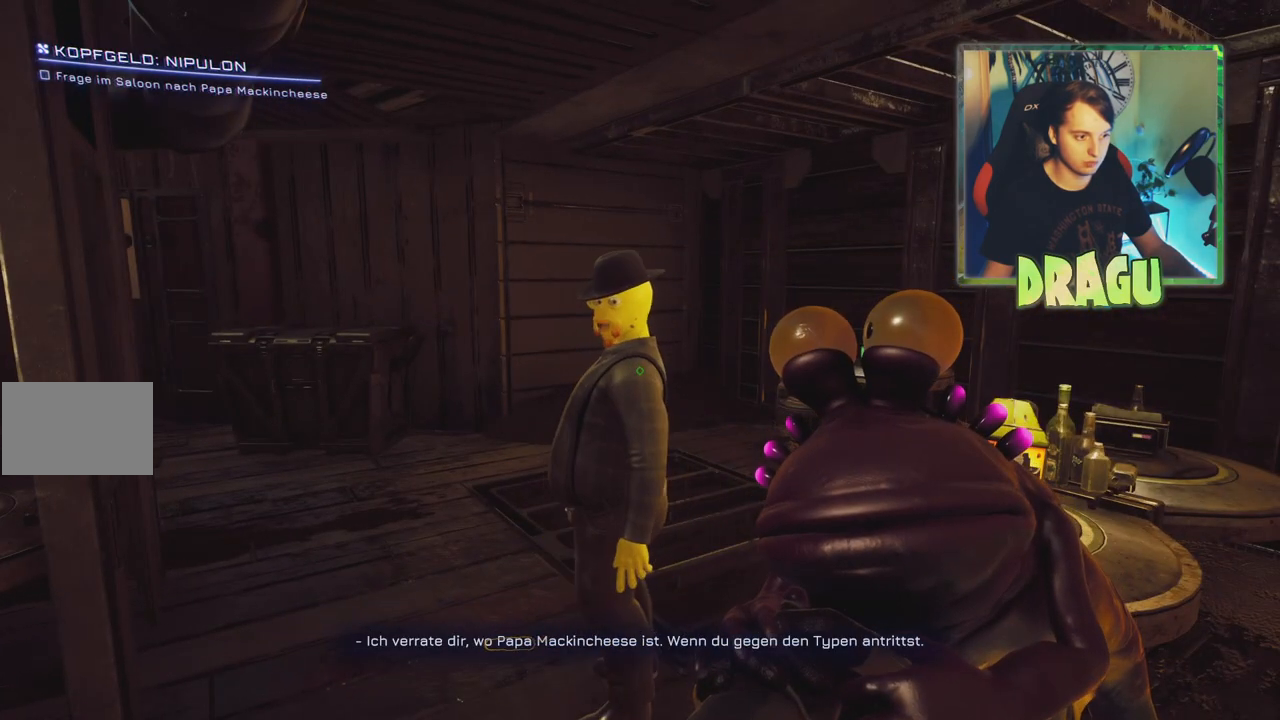
{"keys": ["a"], "mouse": [], "events": [[267, "a", "down"]]}
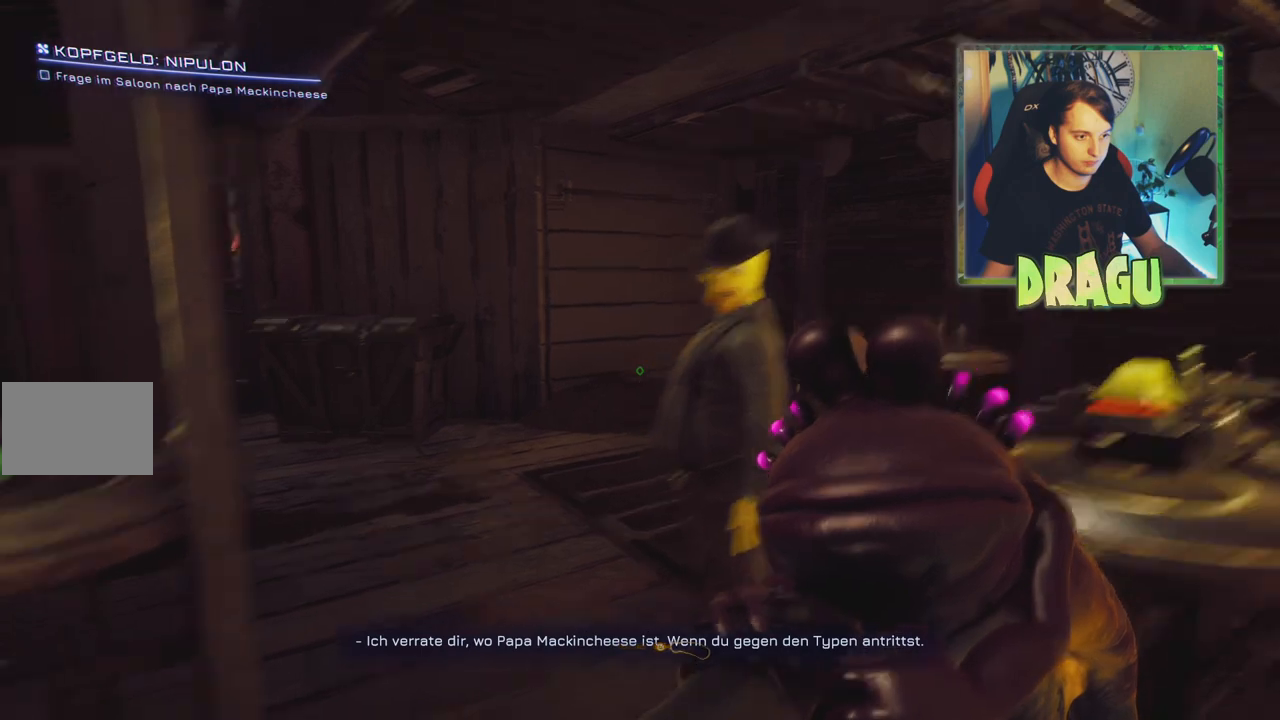
{"keys": [], "mouse": [], "events": [[117, "a", "up"]]}